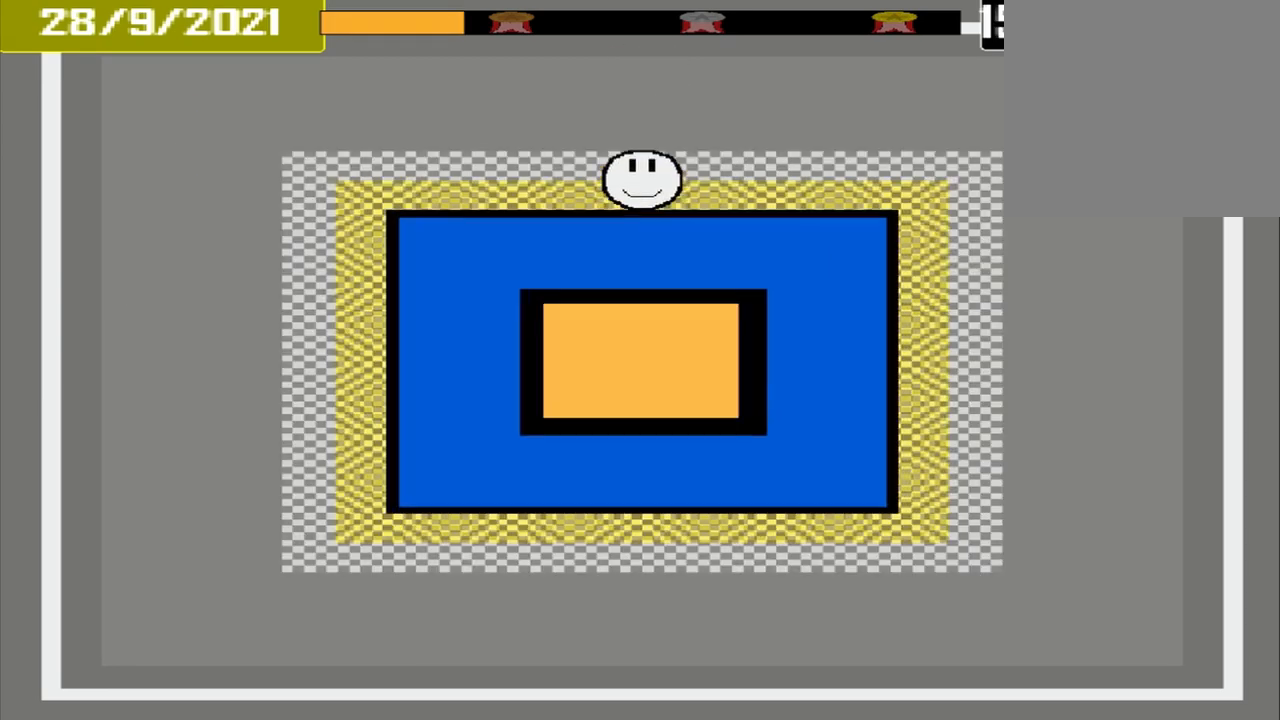
Gameplay with a controller (PlayStation layout); each line is a JSON object with the inputs held at the frame after it. "events" lists button and stick changes between this image and that frame as [ms after this image, input, new state], when the widget could be followed in between. Not read: L2 L3 R2 R3 left_stick right_stick.
{"buttons": ["CROSS"], "events": [[83, "CROSS", "down"]]}
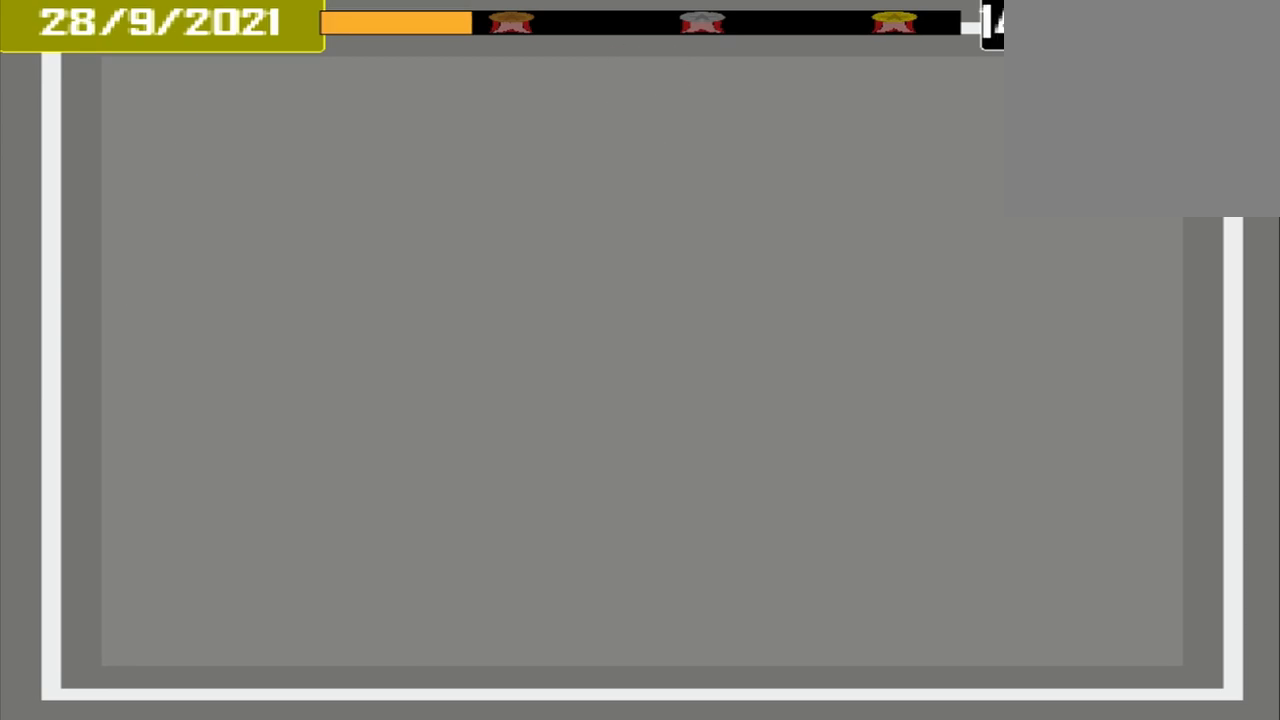
{"buttons": [], "events": [[42, "CROSS", "up"]]}
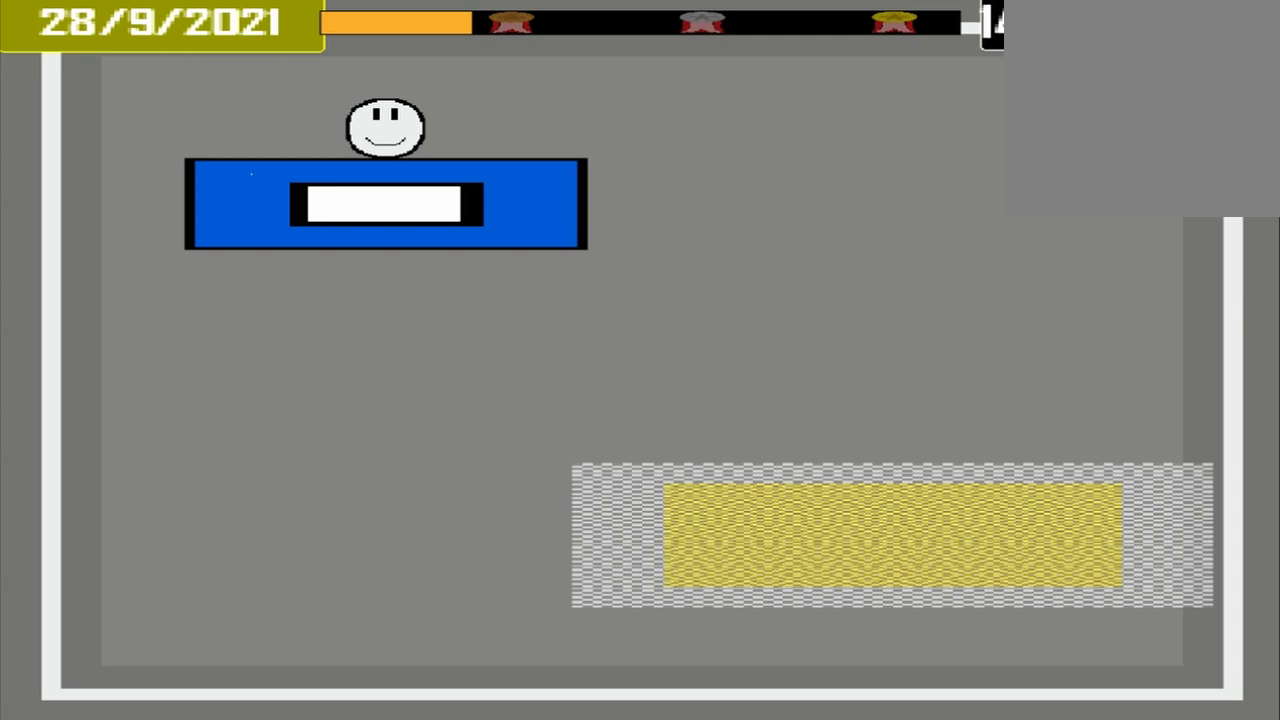
{"buttons": [], "events": []}
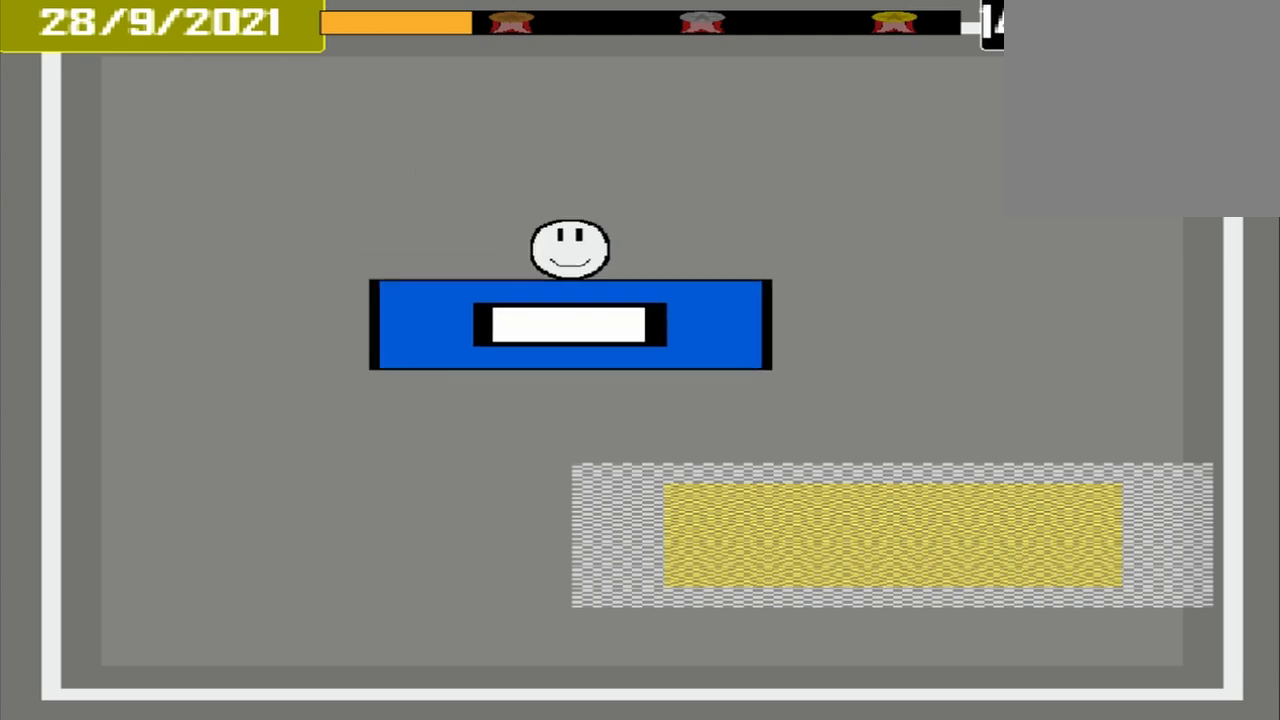
{"buttons": [], "events": []}
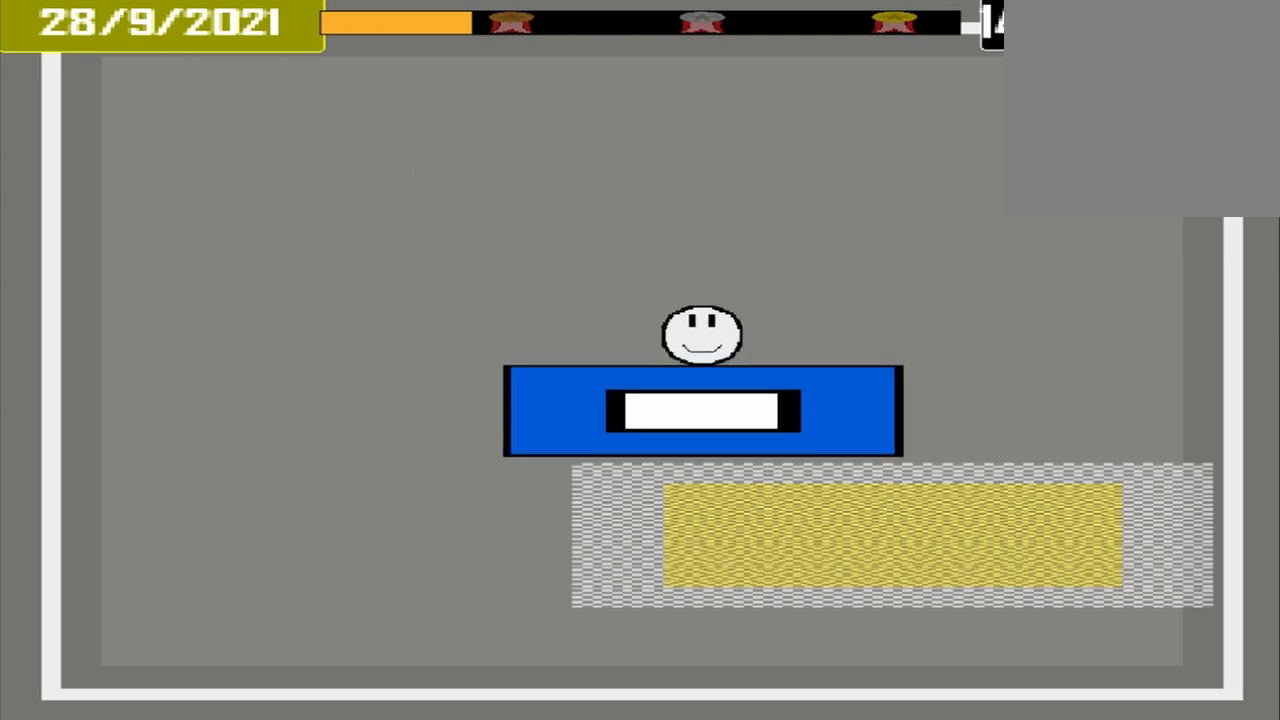
{"buttons": [], "events": []}
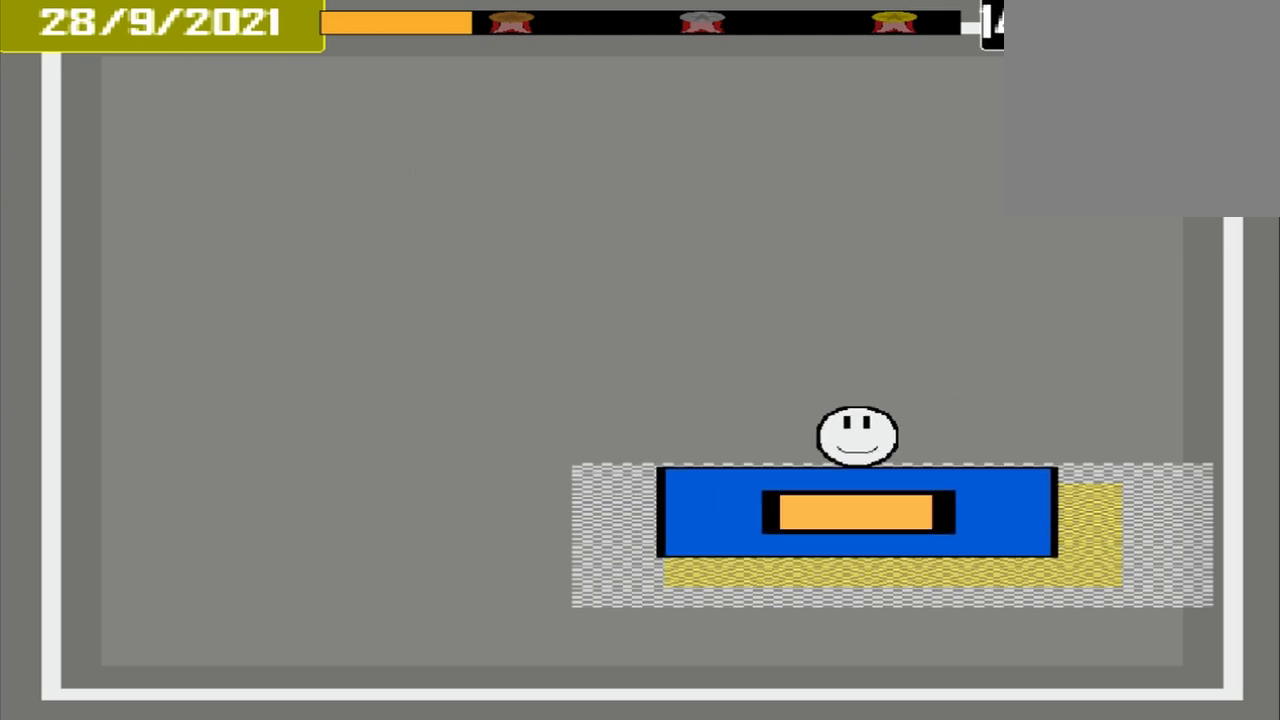
{"buttons": [], "events": [[208, "CROSS", "down"], [417, "CROSS", "up"]]}
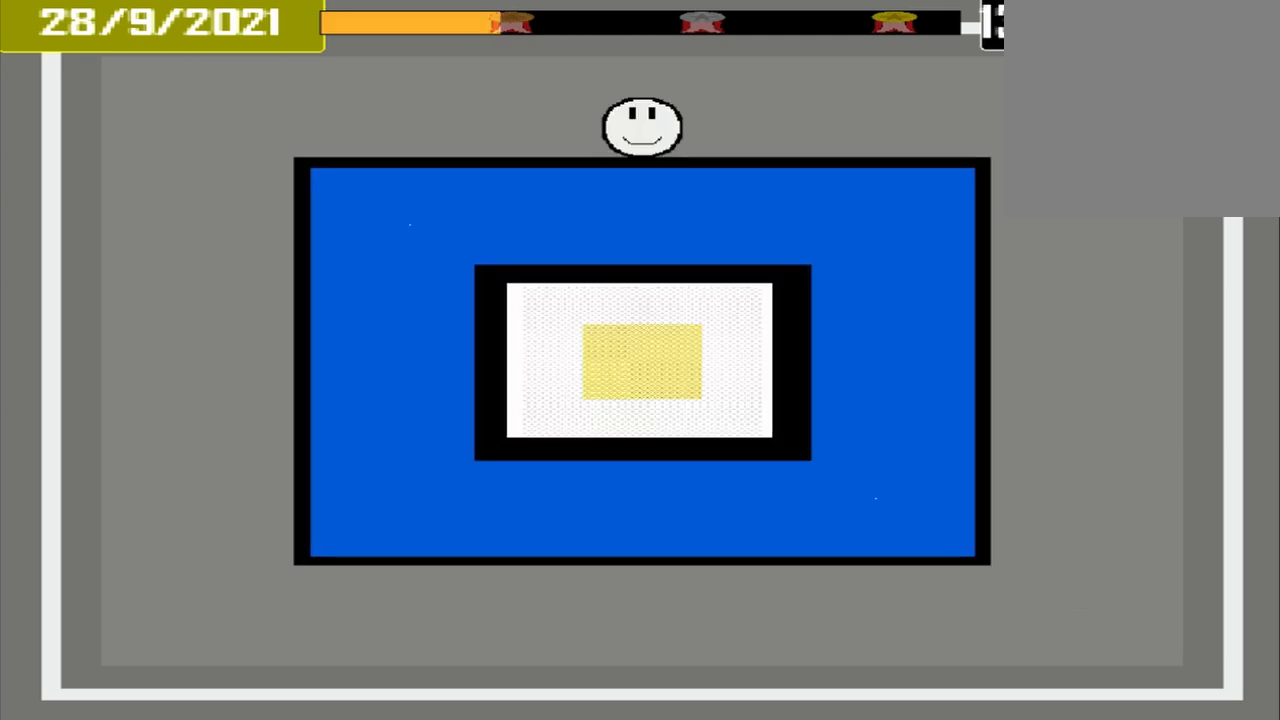
{"buttons": [], "events": []}
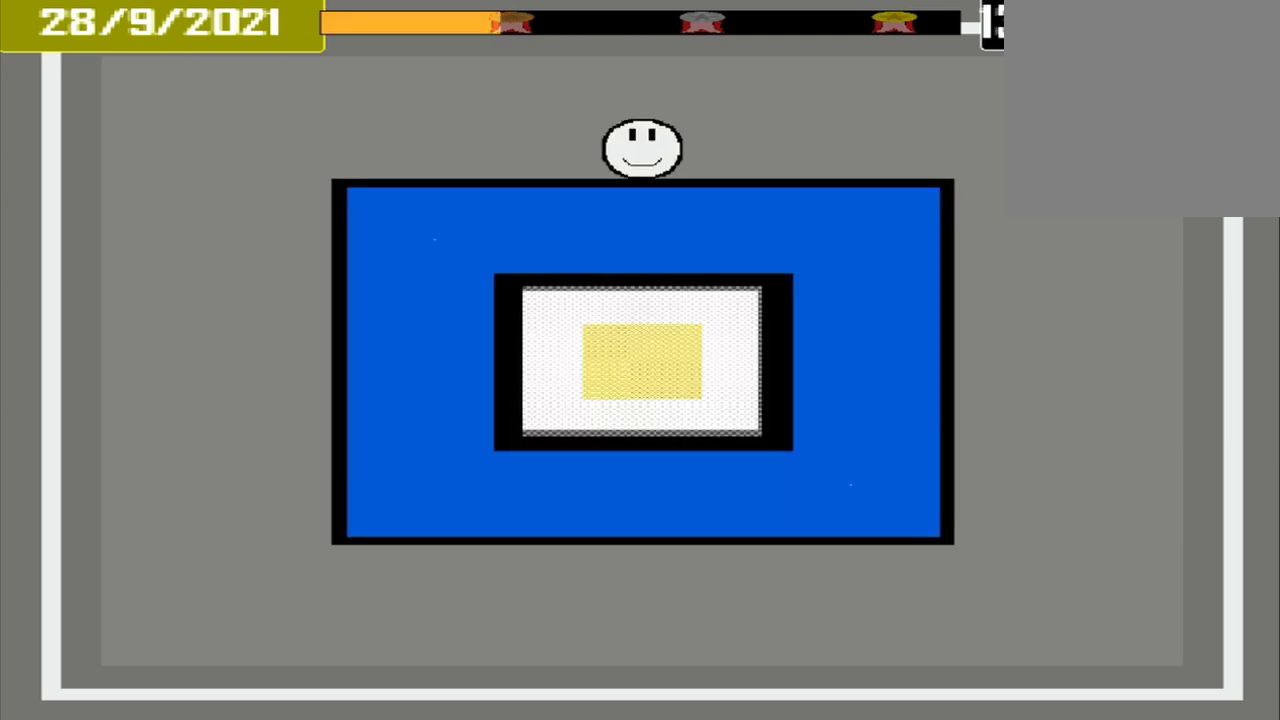
{"buttons": [], "events": []}
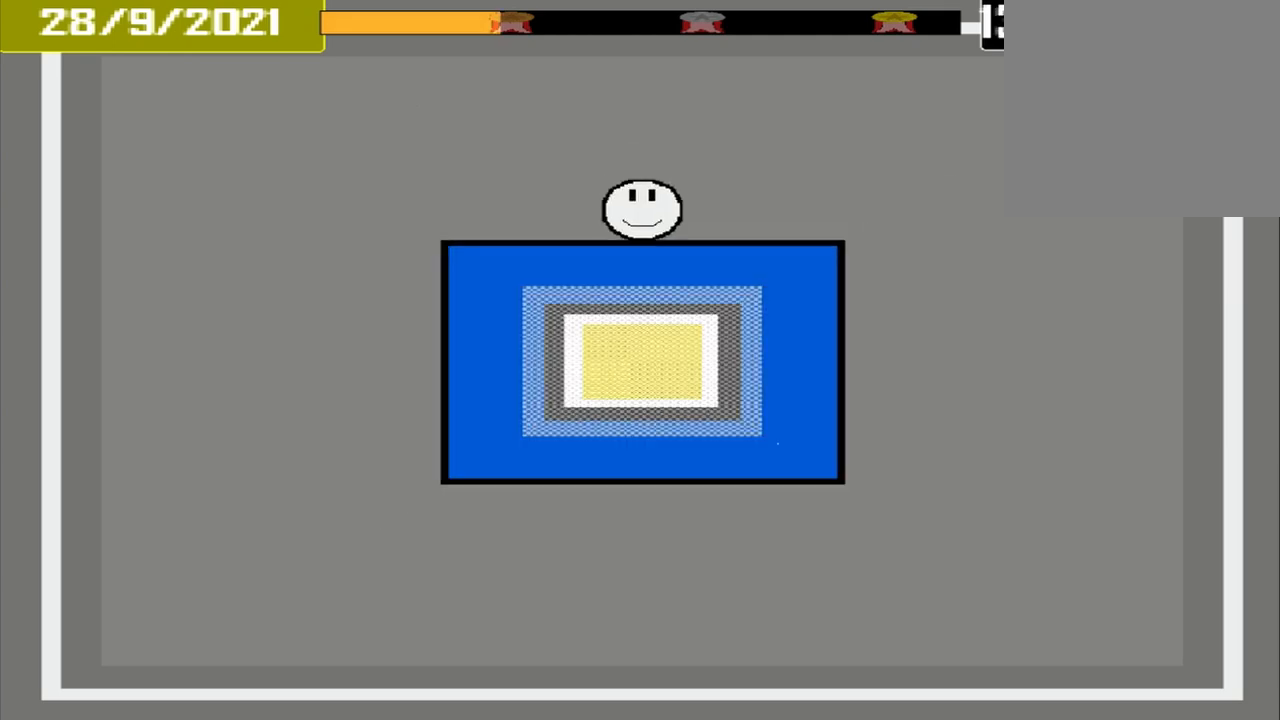
{"buttons": [], "events": []}
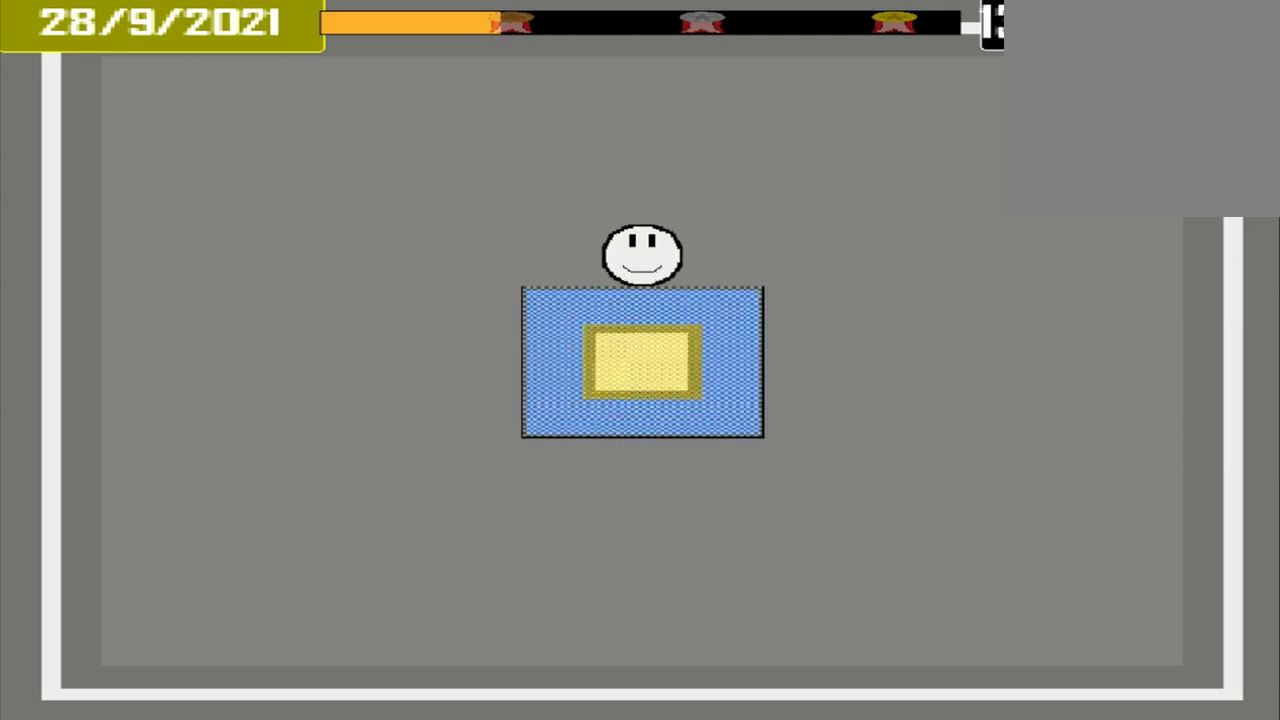
{"buttons": [], "events": []}
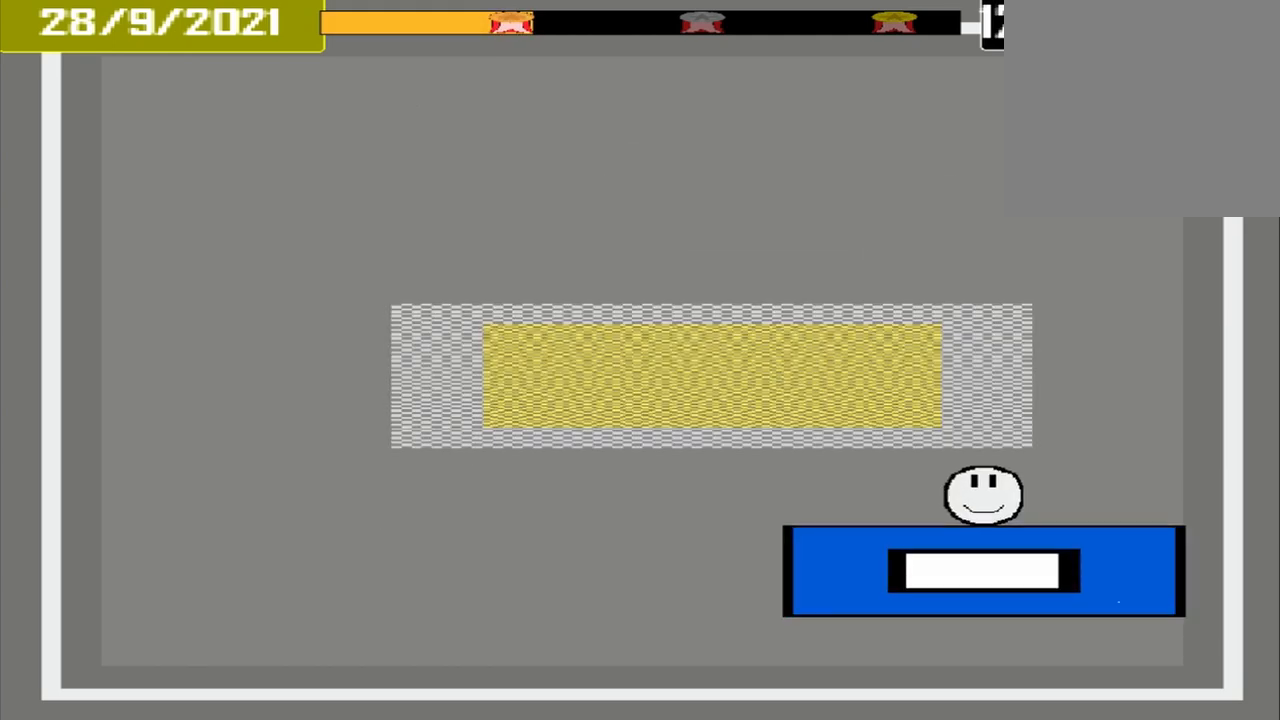
{"buttons": [], "events": []}
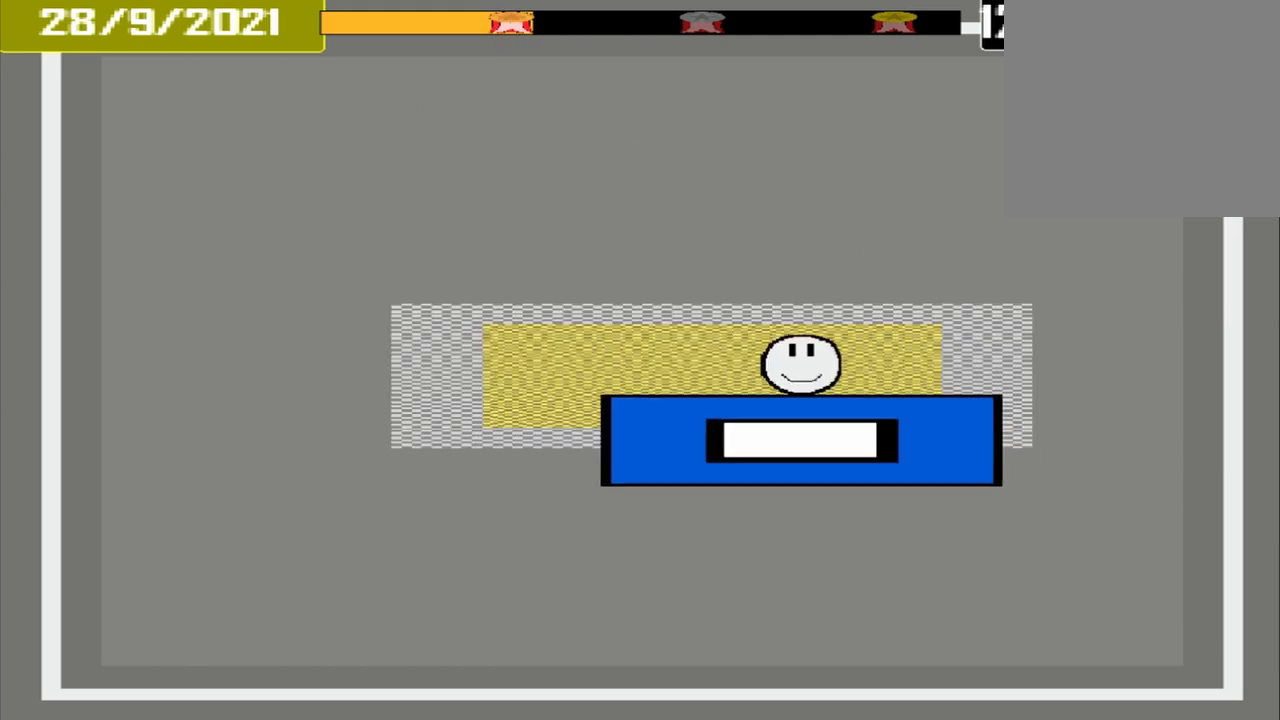
{"buttons": ["CROSS"], "events": [[500, "CROSS", "down"]]}
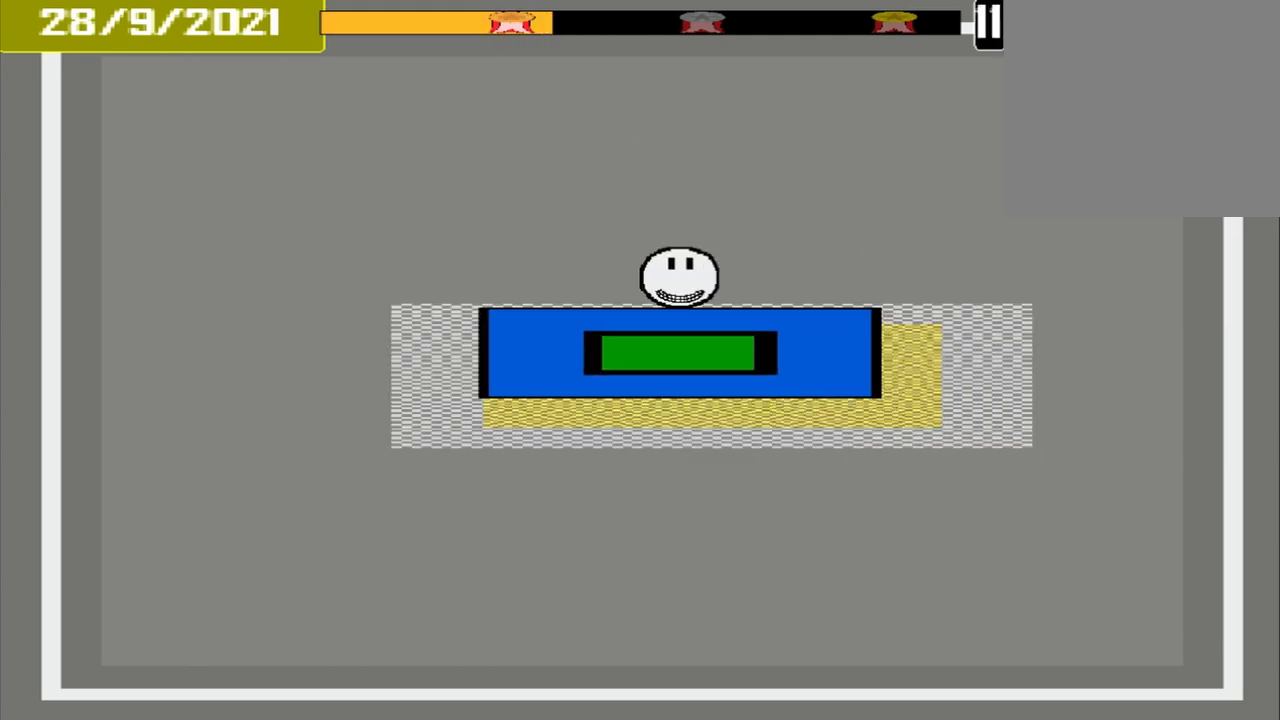
{"buttons": [], "events": [[167, "CROSS", "up"]]}
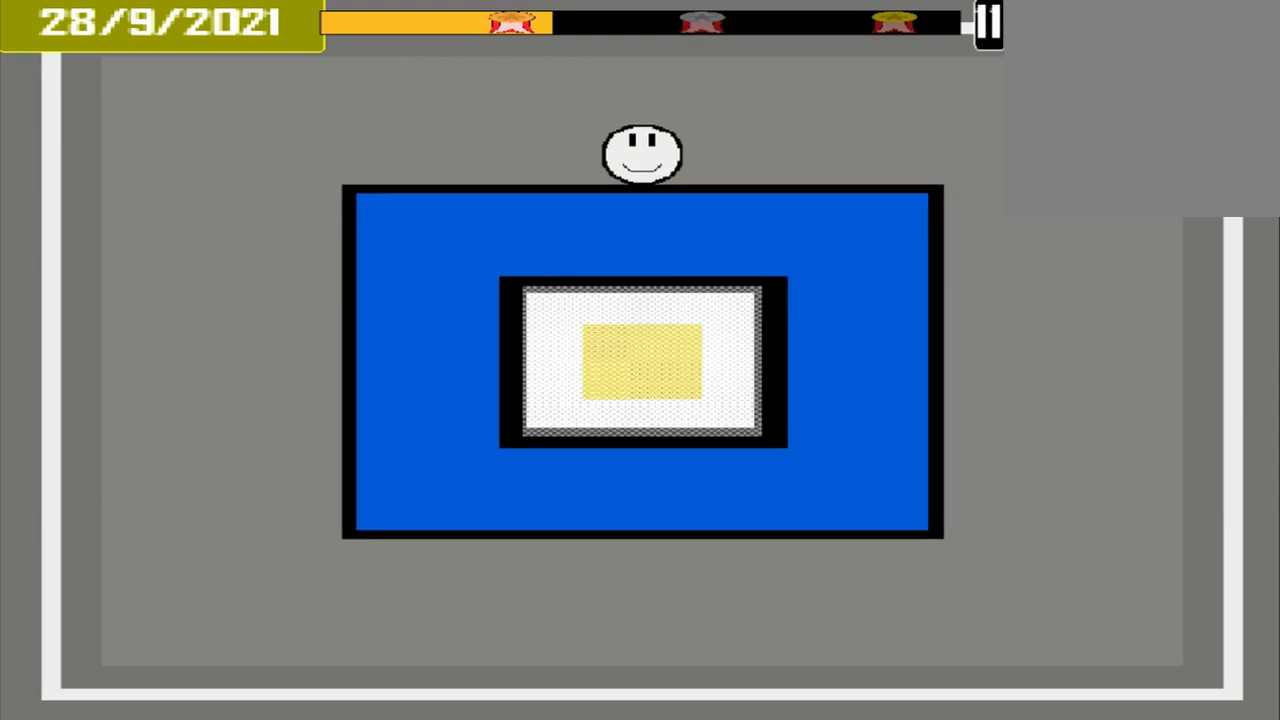
{"buttons": [], "events": []}
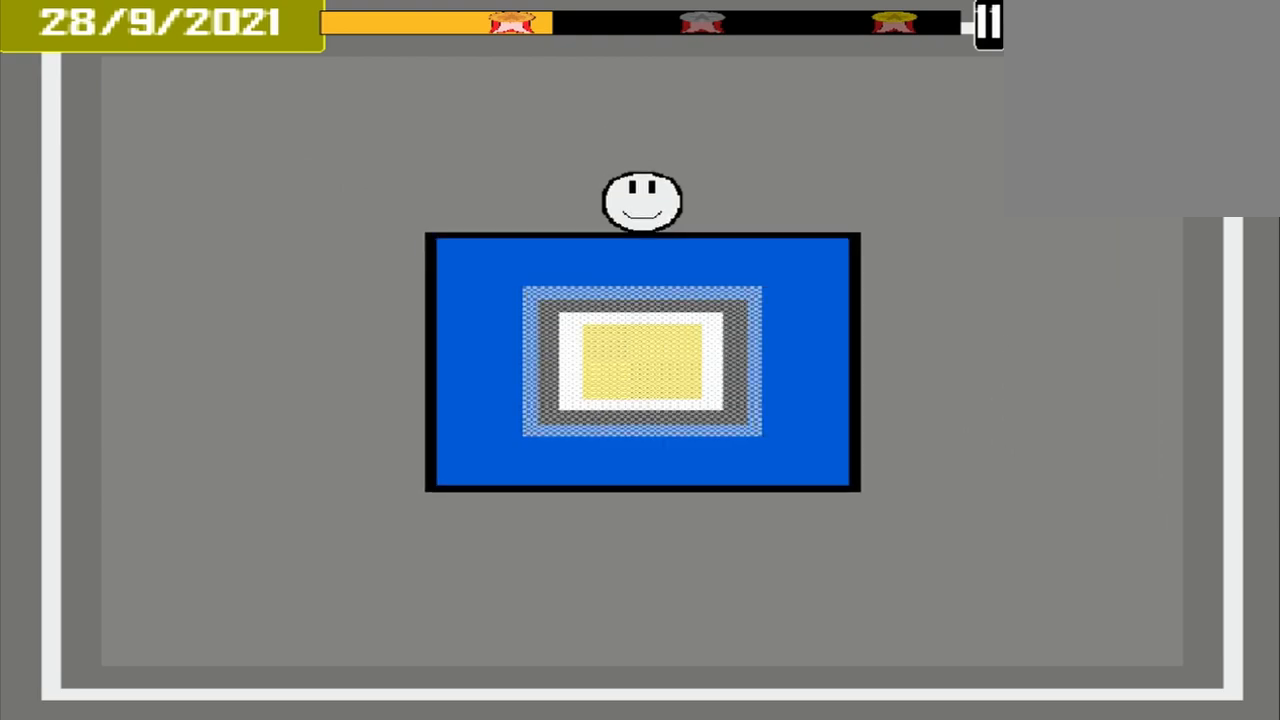
{"buttons": [], "events": []}
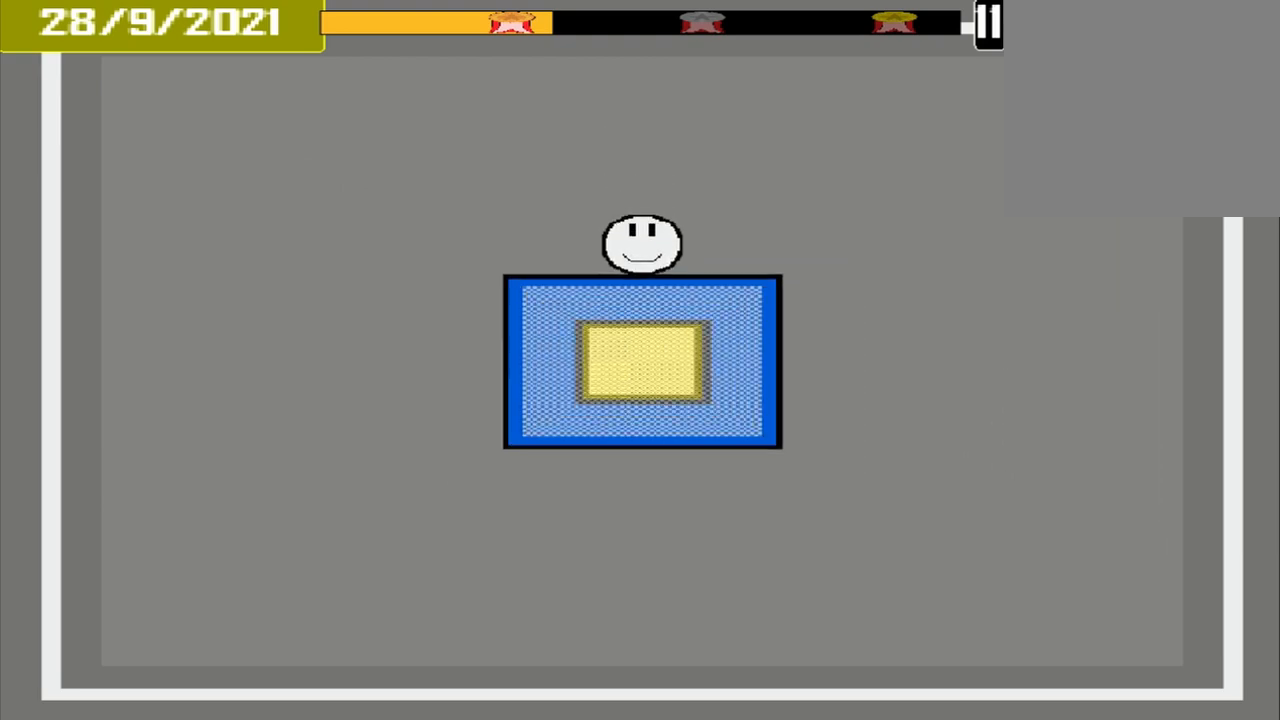
{"buttons": [], "events": [[250, "CROSS", "down"], [417, "CROSS", "up"]]}
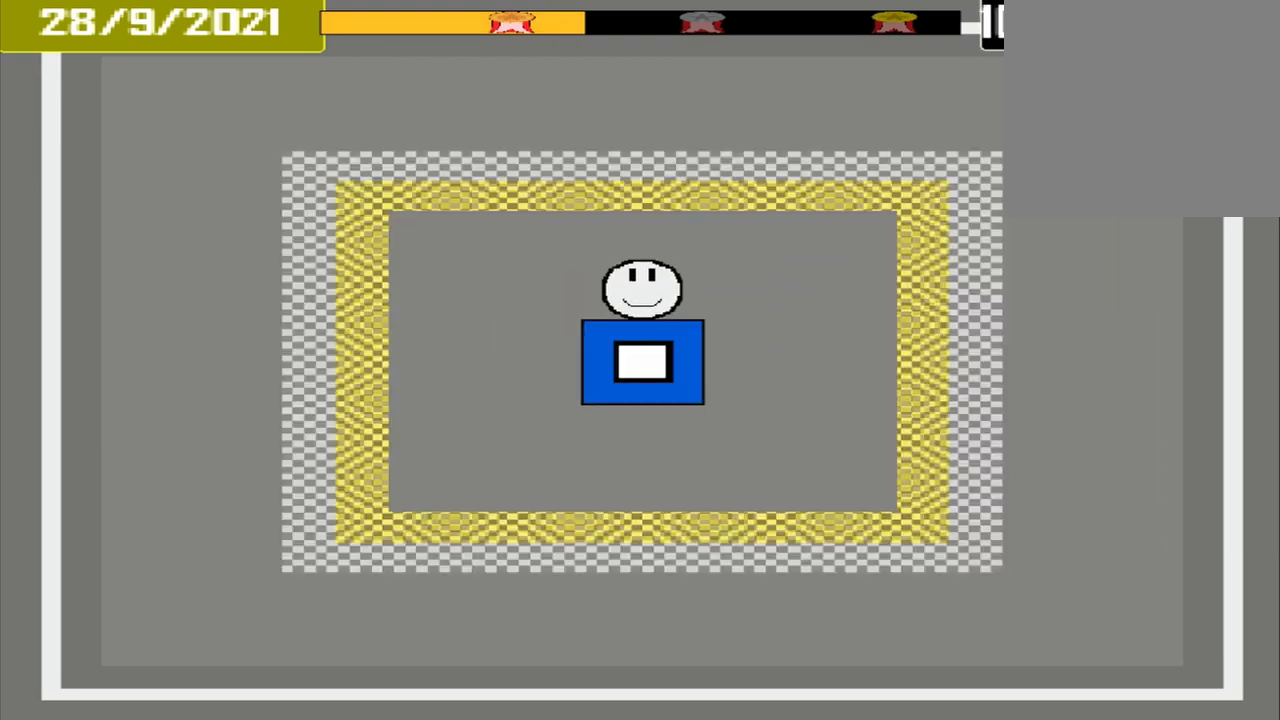
{"buttons": [], "events": []}
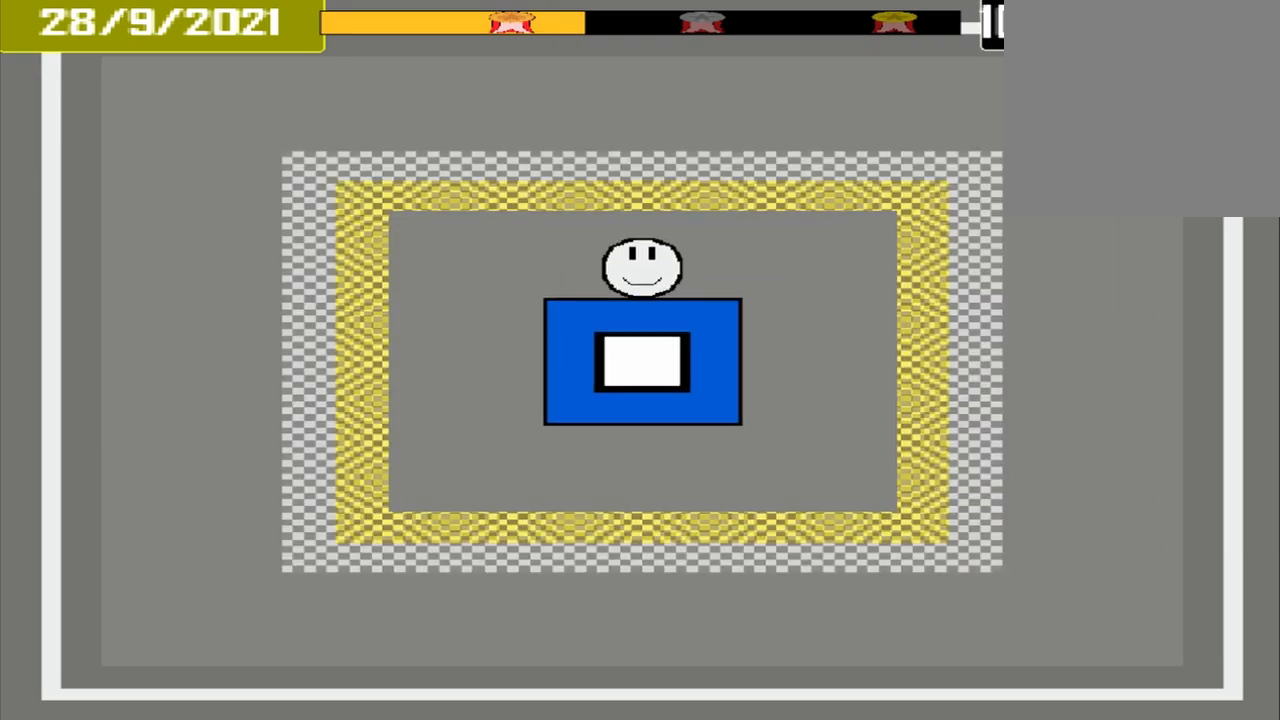
{"buttons": [], "events": []}
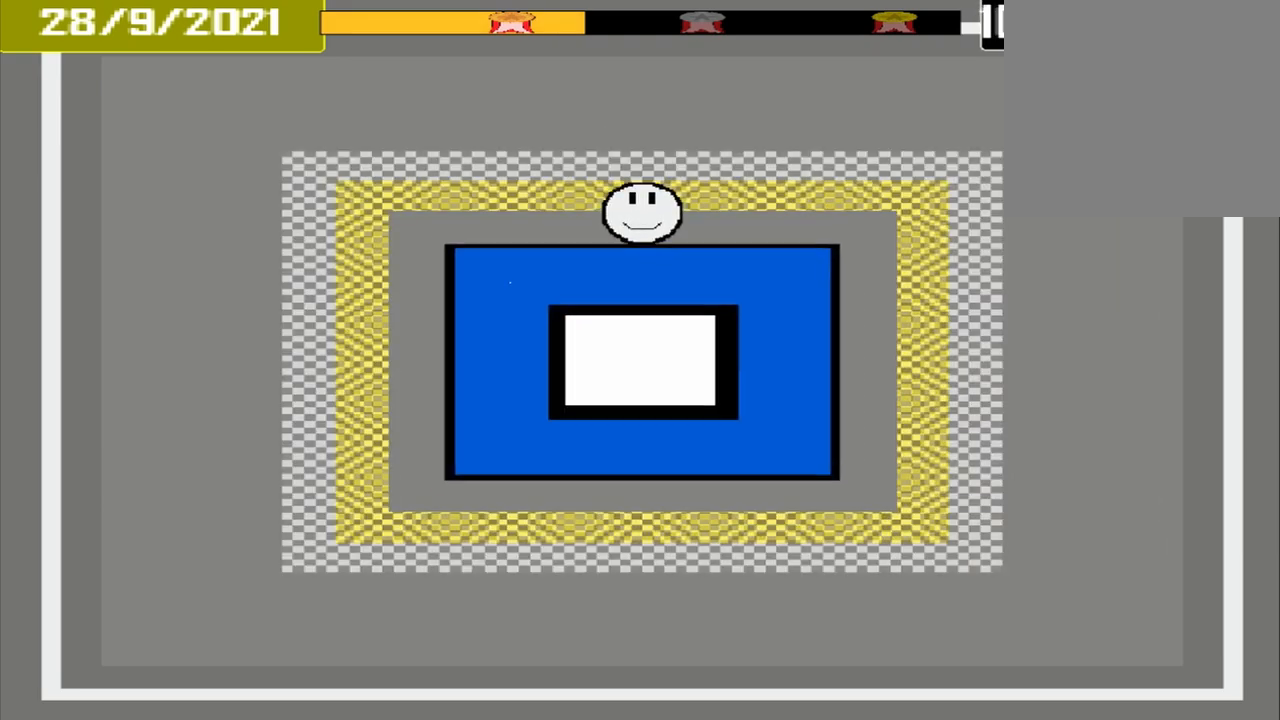
{"buttons": [], "events": []}
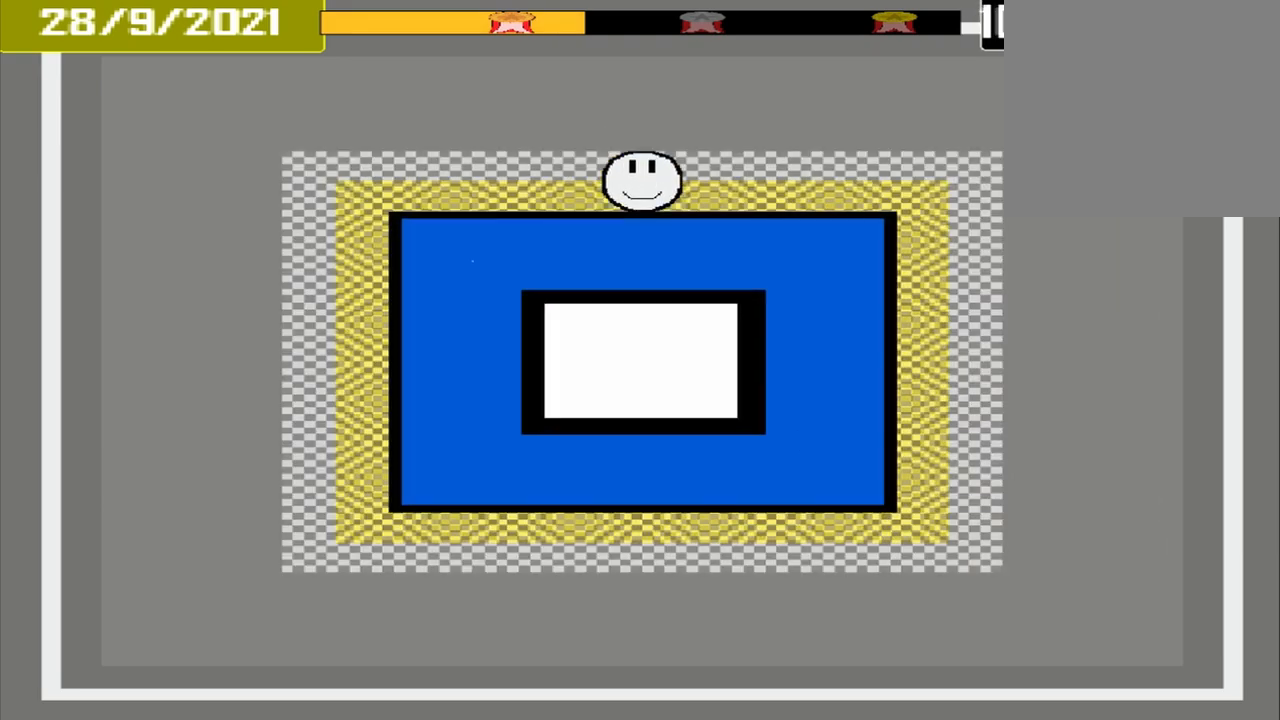
{"buttons": [], "events": [[83, "CROSS", "down"], [250, "CROSS", "up"]]}
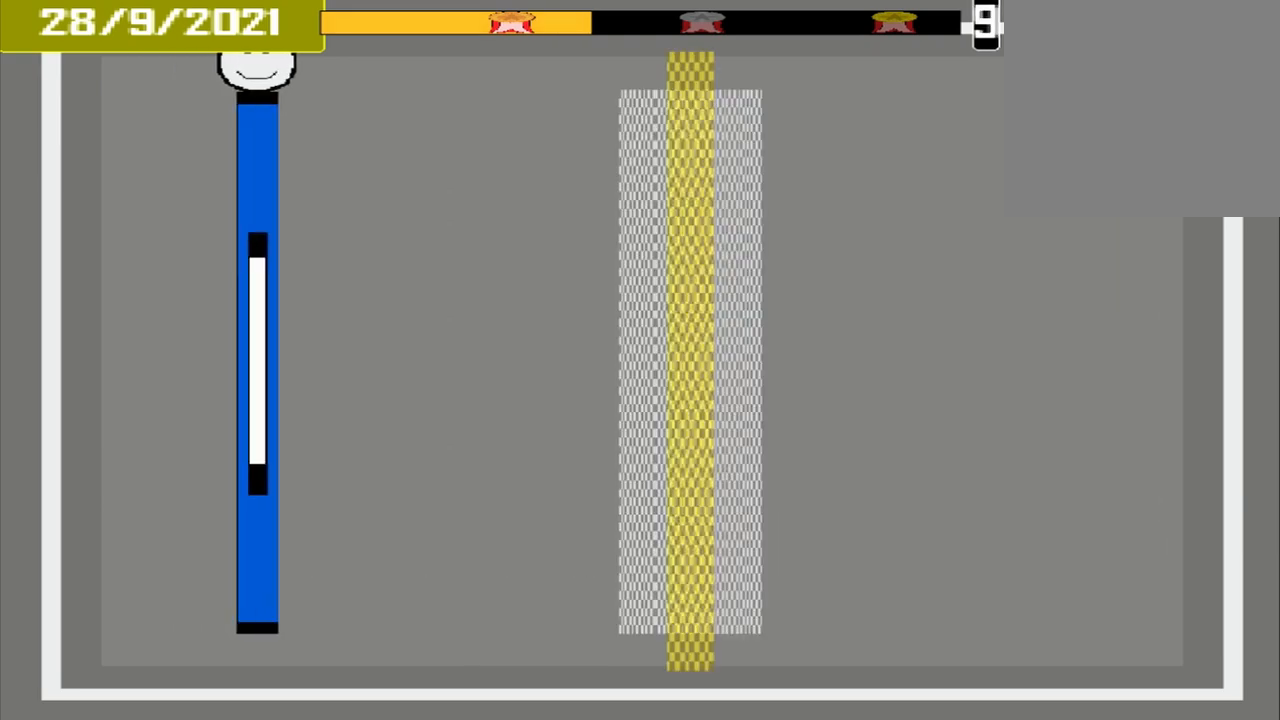
{"buttons": [], "events": []}
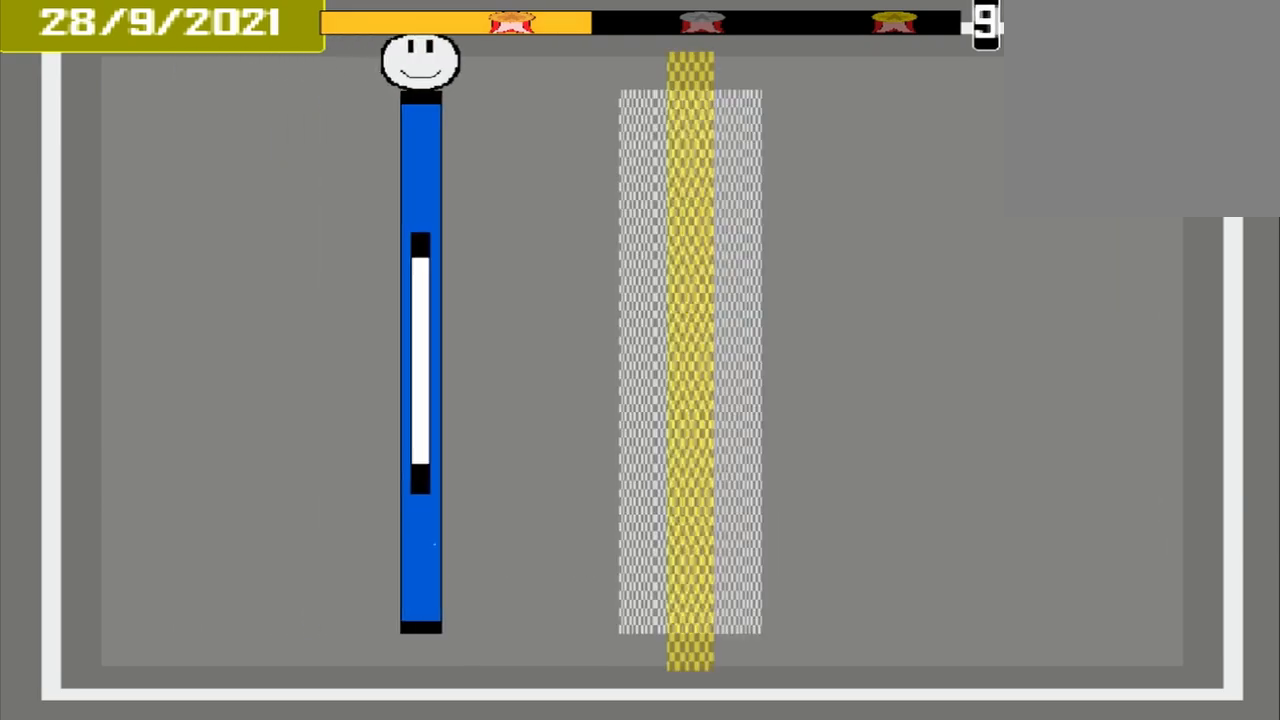
{"buttons": [], "events": []}
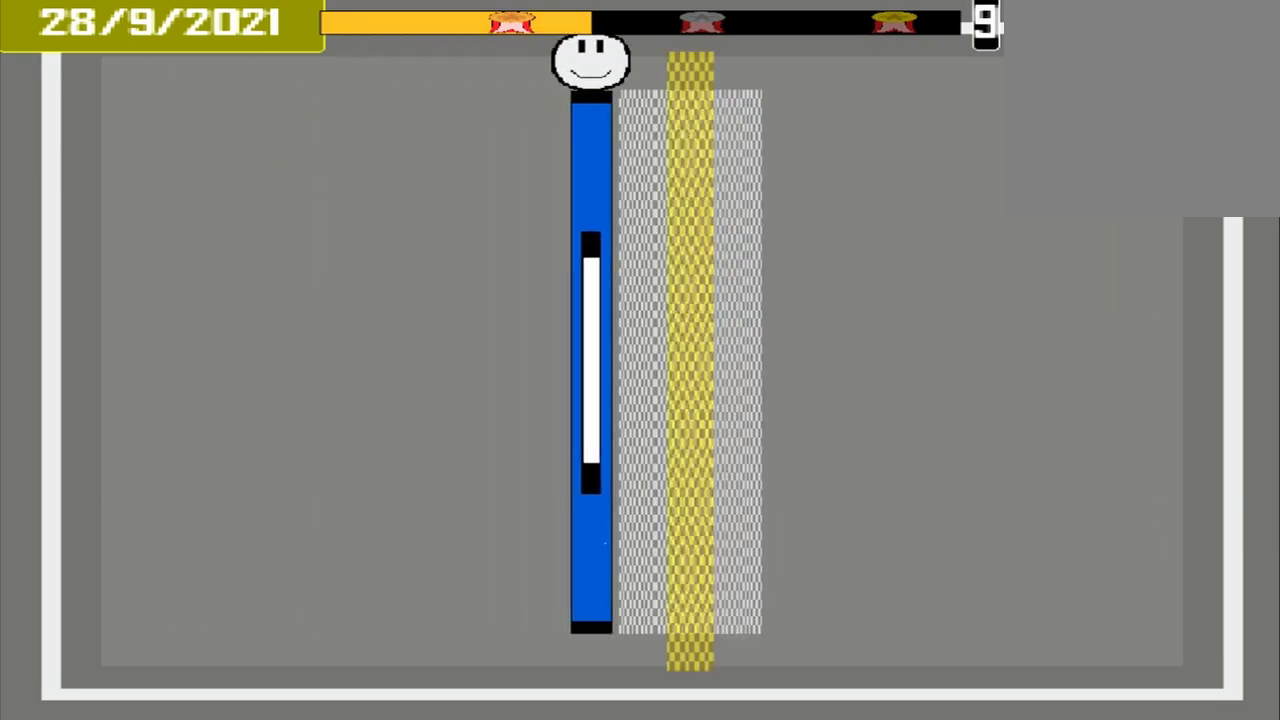
{"buttons": ["CROSS"], "events": [[333, "CROSS", "down"]]}
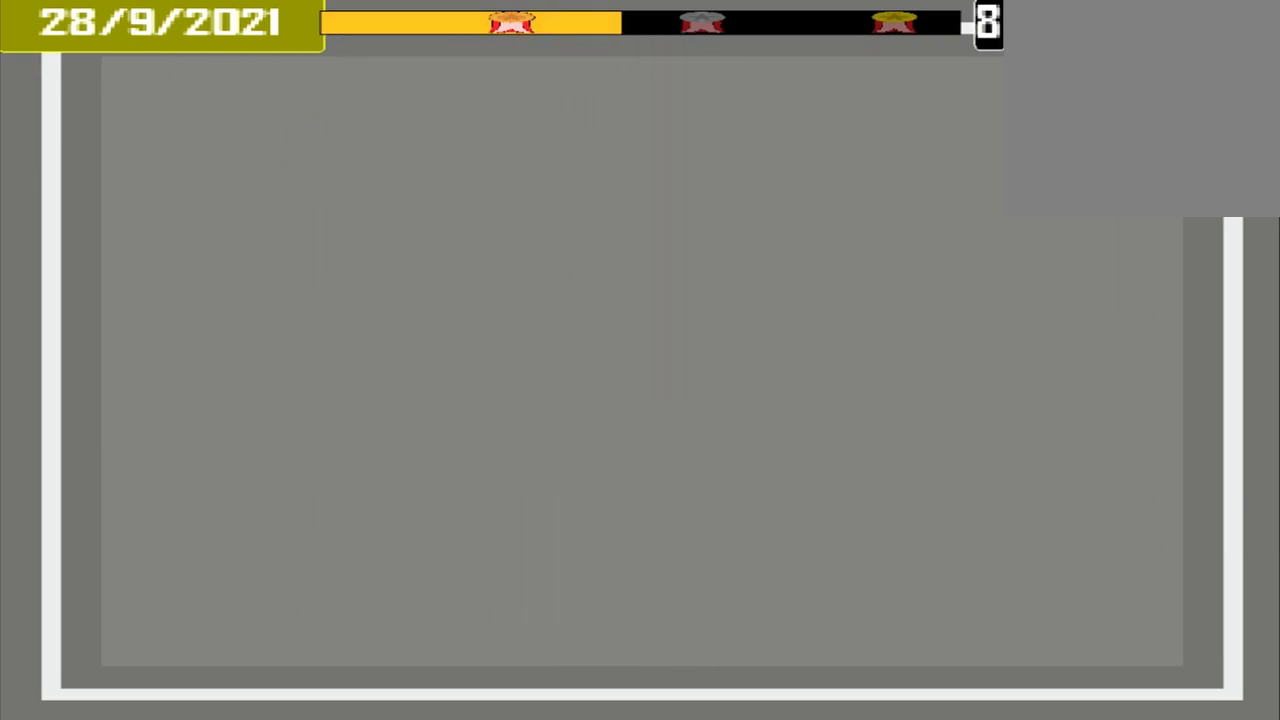
{"buttons": [], "events": [[42, "CROSS", "up"]]}
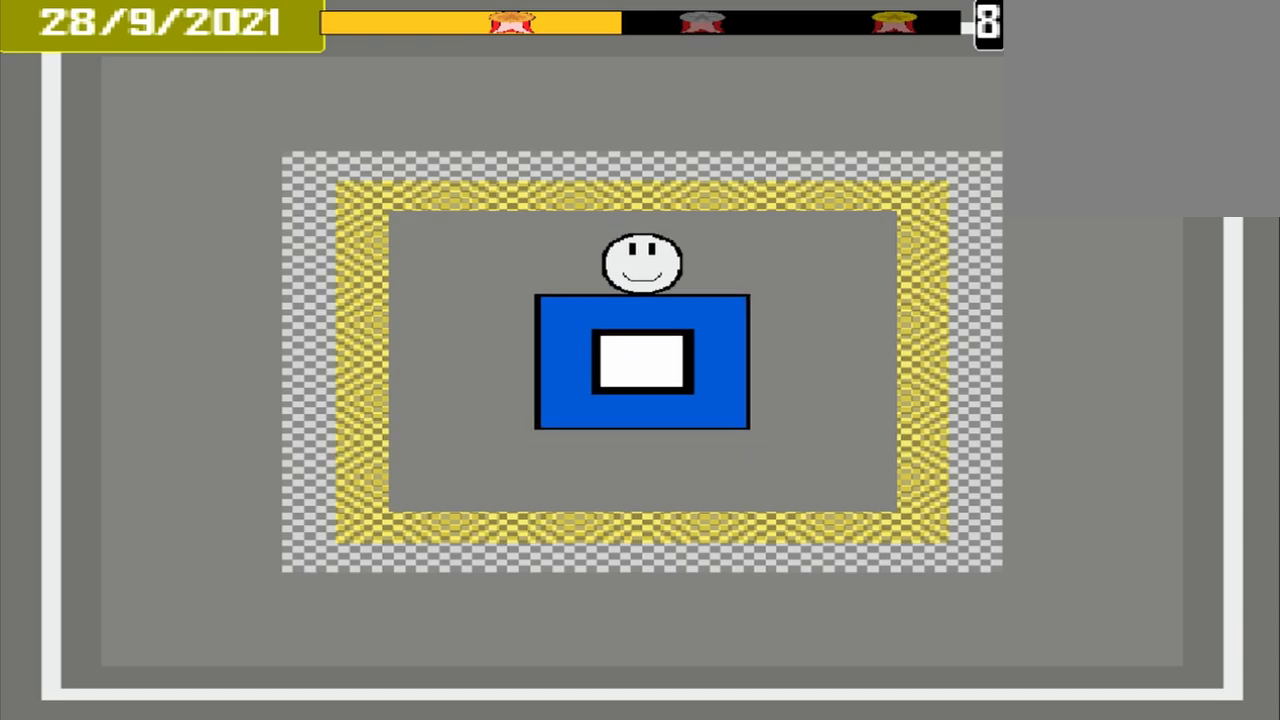
{"buttons": [], "events": []}